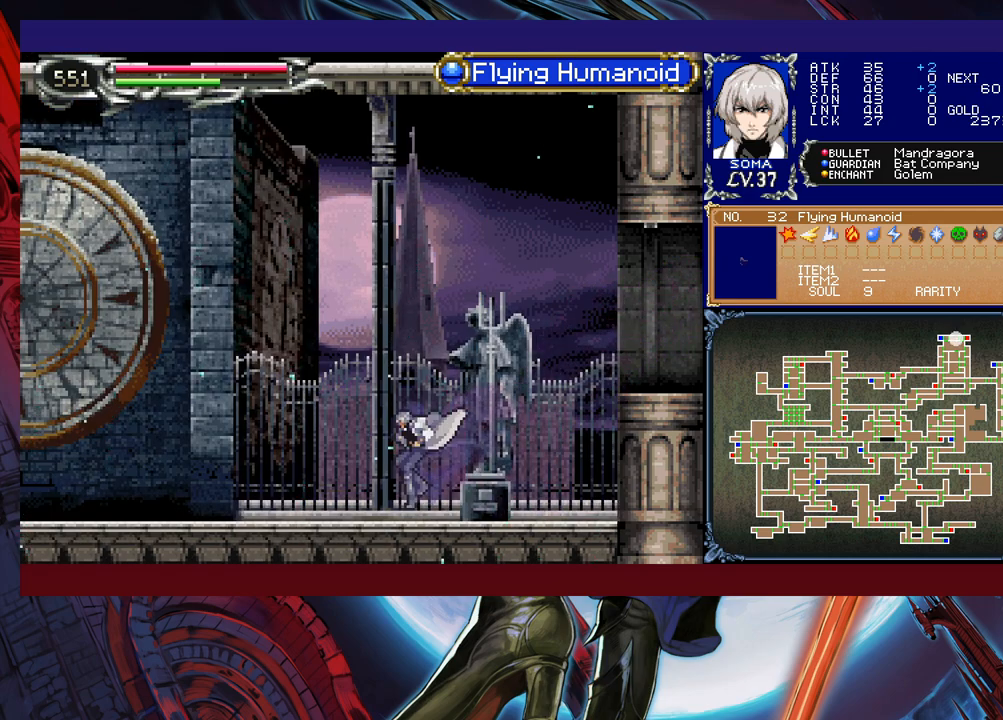
Gameplay with a controller (Xbox layout); each line is a JSON object with the inputs held at the frame after it. "events" lists button and stick changes between this image and that frame as [ms after this image, input, new state], when the widget could be followed in between. Not read: L2 R2.
{"buttons": [], "left_stick": "left", "right_stick": "center", "events": [[33, "B", "down"], [33, "Y", "up"], [67, "left_stick", "left"], [83, "B", "up"], [283, "left_stick", "right"], [333, "Y", "down"], [383, "B", "down"], [383, "Y", "up"], [383, "left_stick", "left"], [417, "B", "up"]]}
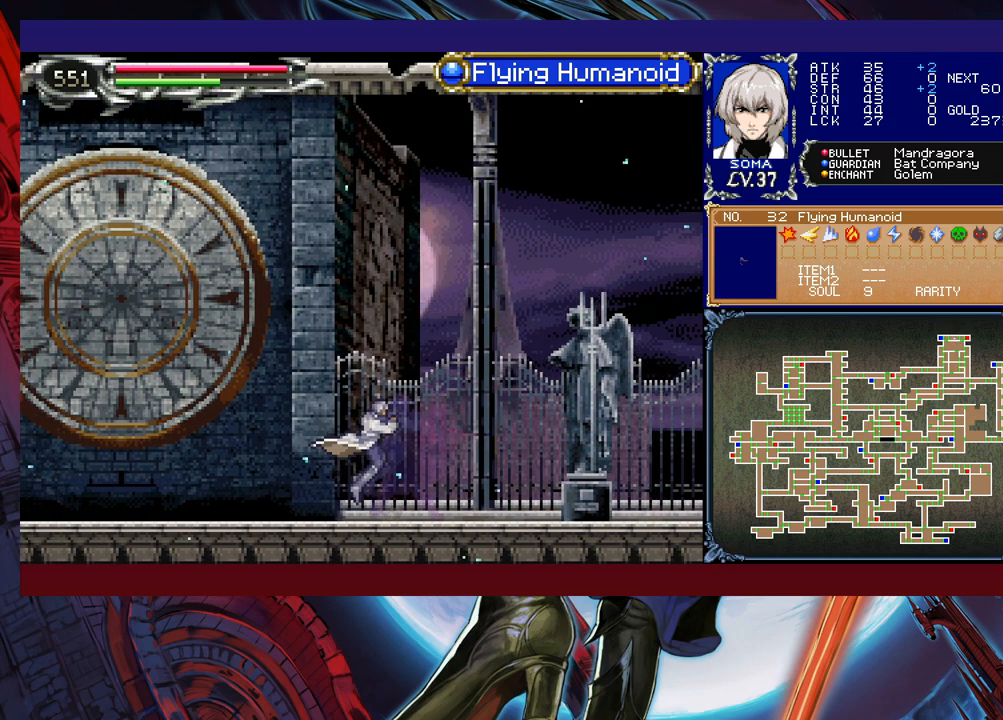
{"buttons": ["Y"], "left_stick": "right", "right_stick": "center", "events": [[117, "left_stick", "right"], [133, "Y", "down"], [183, "B", "down"], [183, "Y", "up"], [233, "B", "up"], [233, "left_stick", "left"], [433, "left_stick", "right"], [467, "Y", "down"]]}
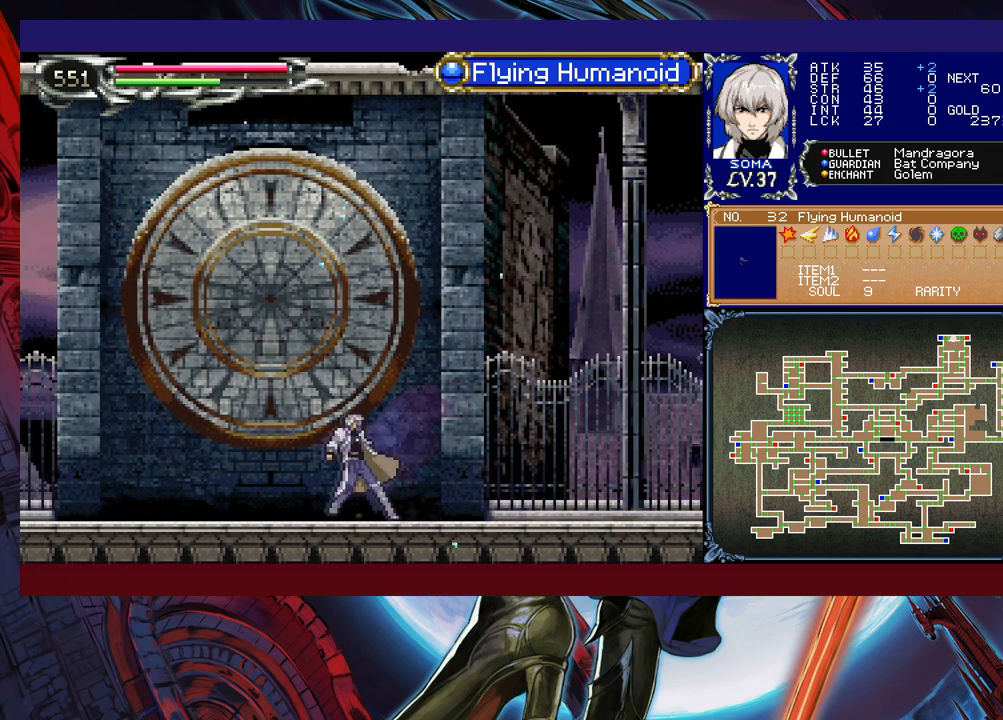
{"buttons": [], "left_stick": "left", "right_stick": "center", "events": [[17, "B", "down"], [17, "Y", "up"], [17, "left_stick", "left"], [33, "B", "up"], [283, "Y", "down"], [283, "left_stick", "right"], [333, "B", "down"], [333, "Y", "up"], [367, "B", "up"], [367, "left_stick", "left"]]}
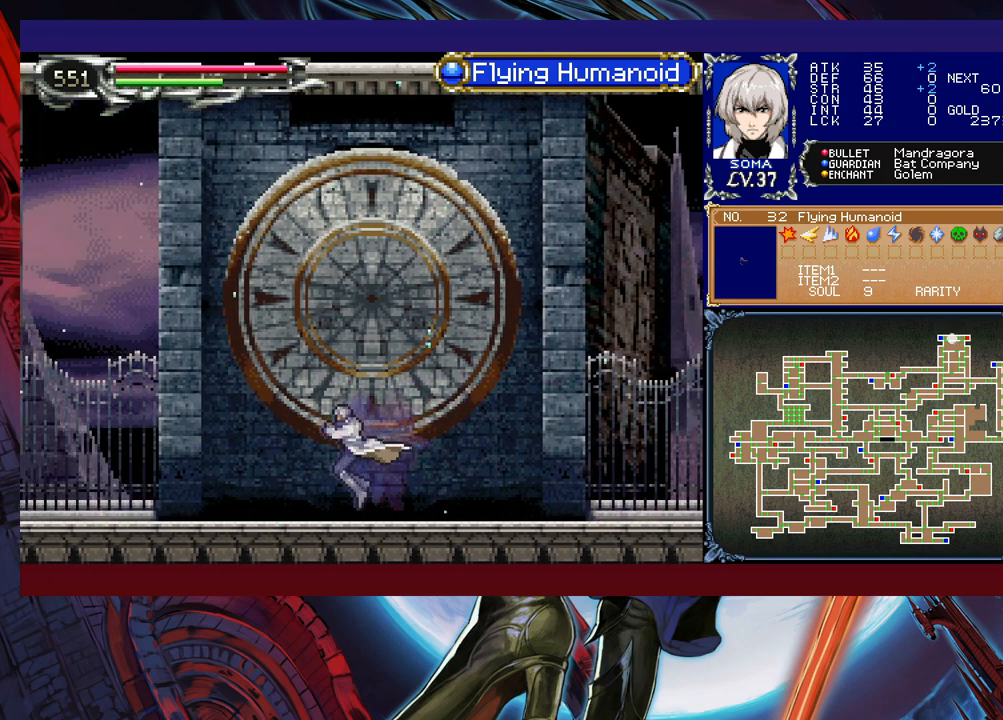
{"buttons": [], "left_stick": "left", "right_stick": "center", "events": [[67, "left_stick", "right"], [83, "Y", "down"], [133, "B", "down"], [133, "Y", "up"], [133, "left_stick", "left"], [183, "B", "up"], [383, "left_stick", "right"], [433, "Y", "down"], [467, "Y", "up"], [483, "left_stick", "left"]]}
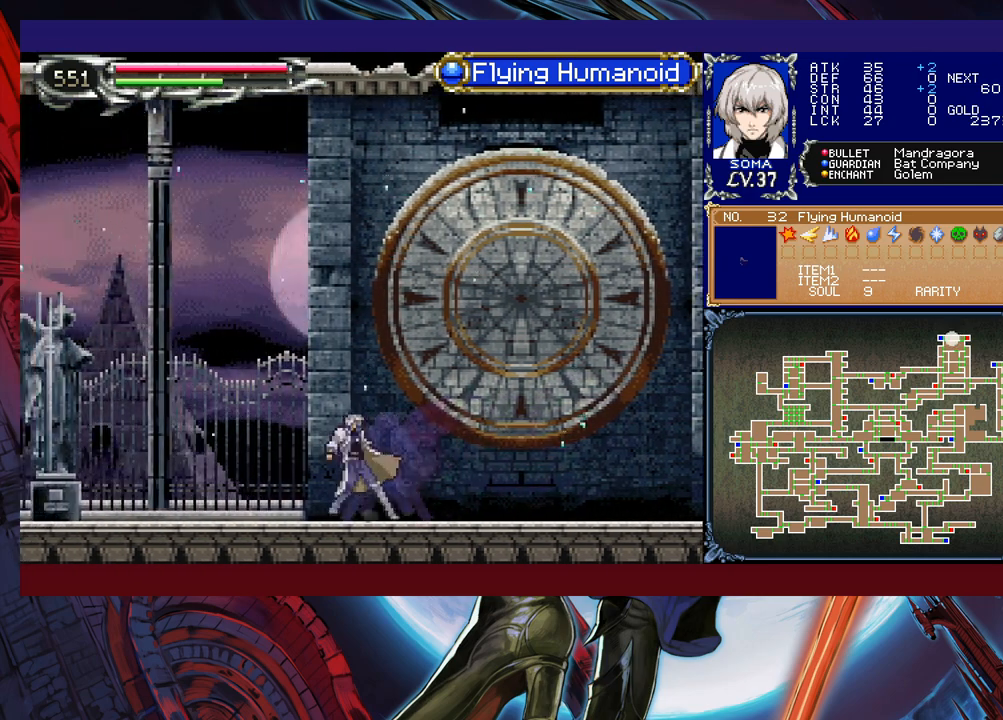
{"buttons": [], "left_stick": "left", "right_stick": "center", "events": [[233, "left_stick", "right"], [283, "Y", "down"], [333, "Y", "up"], [333, "left_stick", "left"]]}
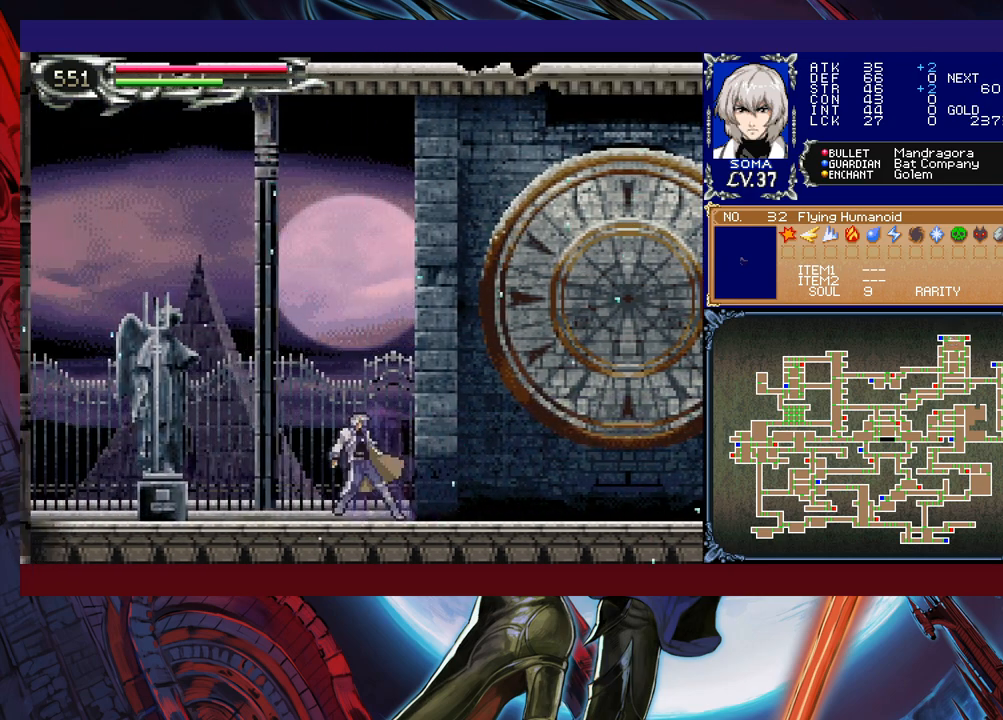
{"buttons": ["Y"], "left_stick": "right", "right_stick": "center", "events": [[83, "left_stick", "right"], [133, "Y", "down"], [183, "B", "down"], [183, "Y", "up"], [217, "B", "up"], [217, "left_stick", "left"], [433, "Y", "down"], [433, "left_stick", "right"]]}
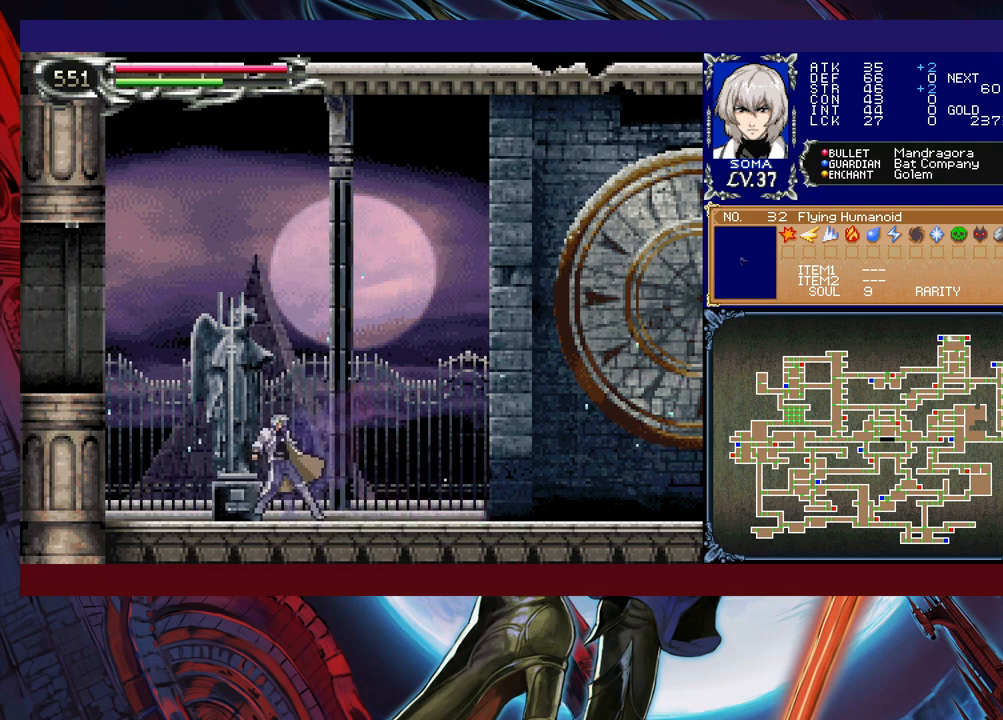
{"buttons": ["B"], "left_stick": "down-left", "right_stick": "center", "events": [[33, "Y", "up"], [33, "left_stick", "left"], [267, "left_stick", "right"], [283, "Y", "down"], [367, "B", "down"], [367, "Y", "up"], [367, "left_stick", "left"], [483, "left_stick", "down-left"]]}
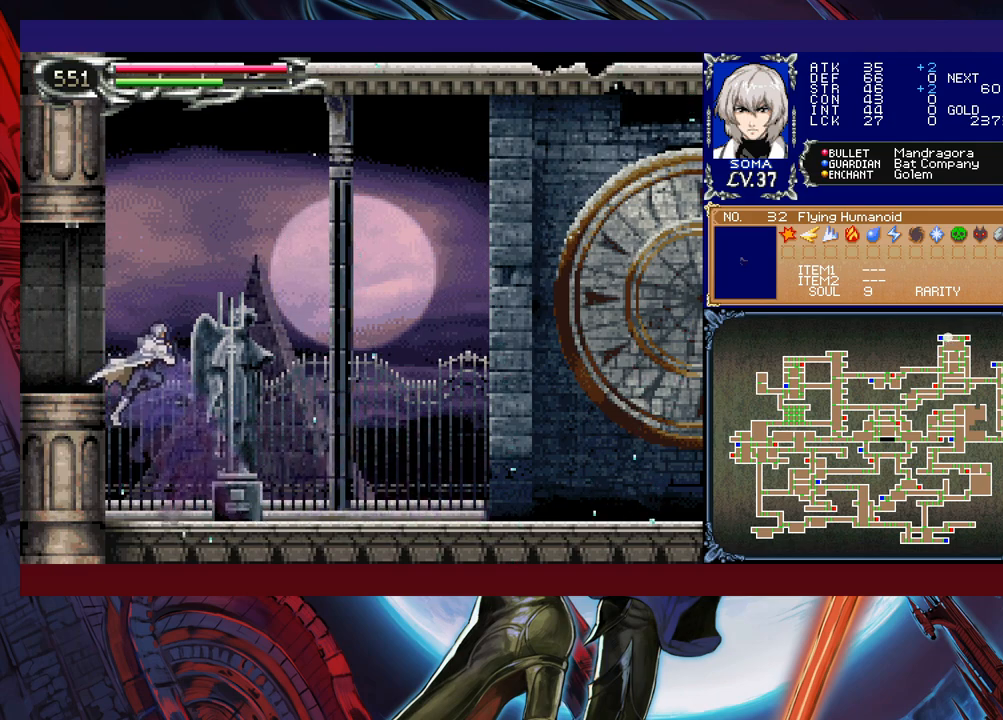
{"buttons": [], "left_stick": "left", "right_stick": "center", "events": [[167, "B", "up"], [217, "B", "down"], [267, "B", "up"], [317, "left_stick", "down-right"], [333, "Y", "down"], [417, "B", "down"], [433, "Y", "up"], [433, "left_stick", "left"], [483, "B", "up"]]}
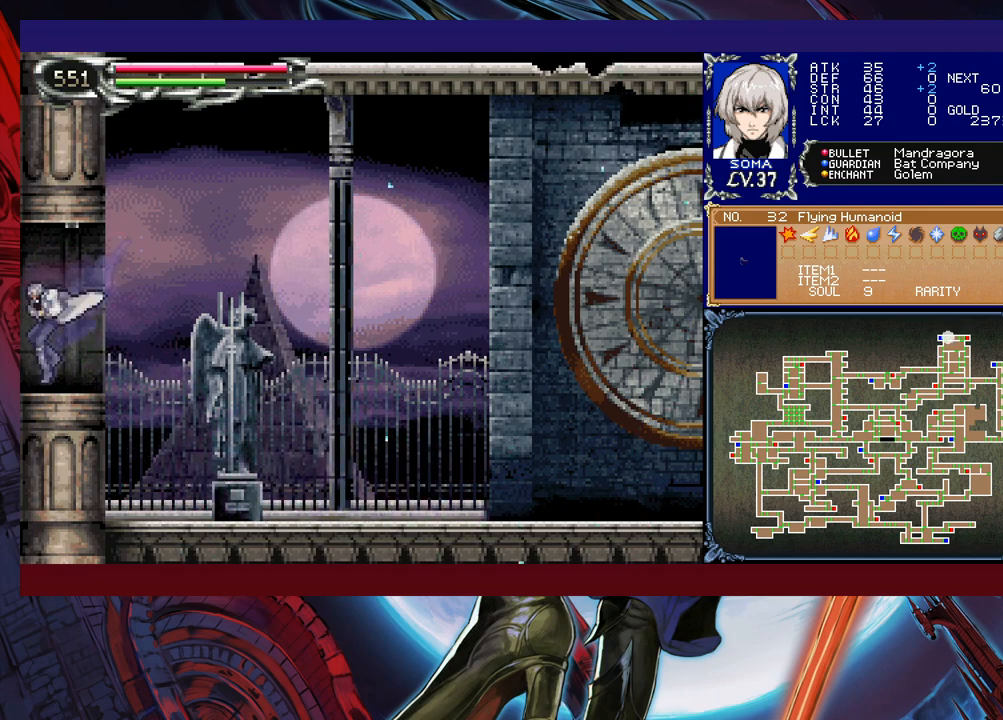
{"buttons": [], "left_stick": "left", "right_stick": "center", "events": [[333, "left_stick", "right"], [383, "Y", "down"], [433, "Y", "up"], [433, "left_stick", "left"]]}
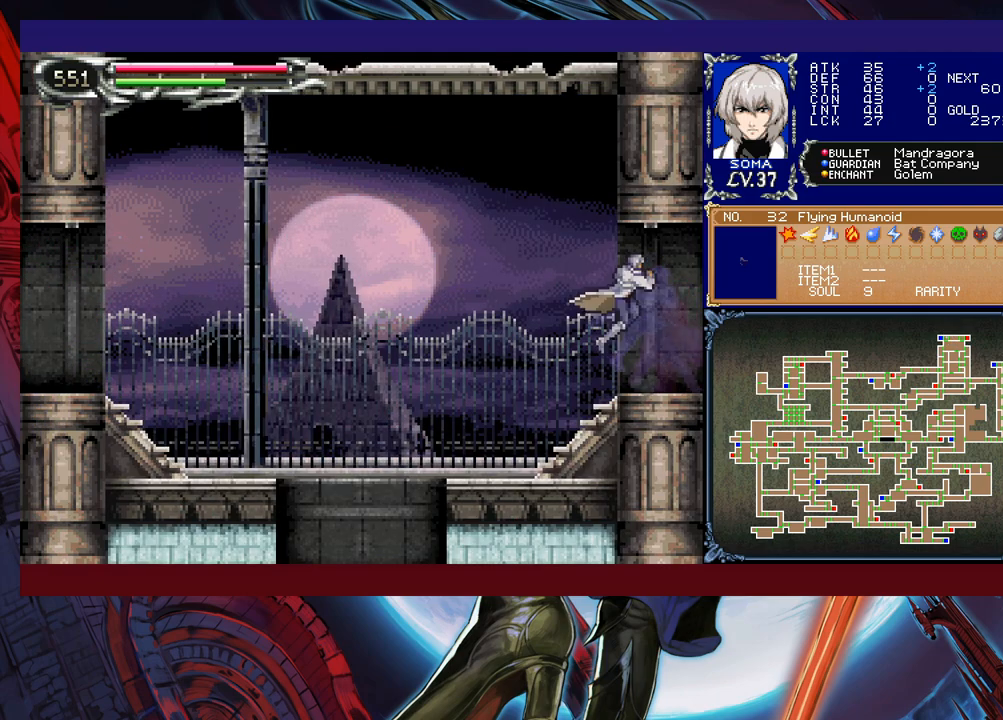
{"buttons": ["B"], "left_stick": "left", "right_stick": "center", "events": [[483, "B", "down"]]}
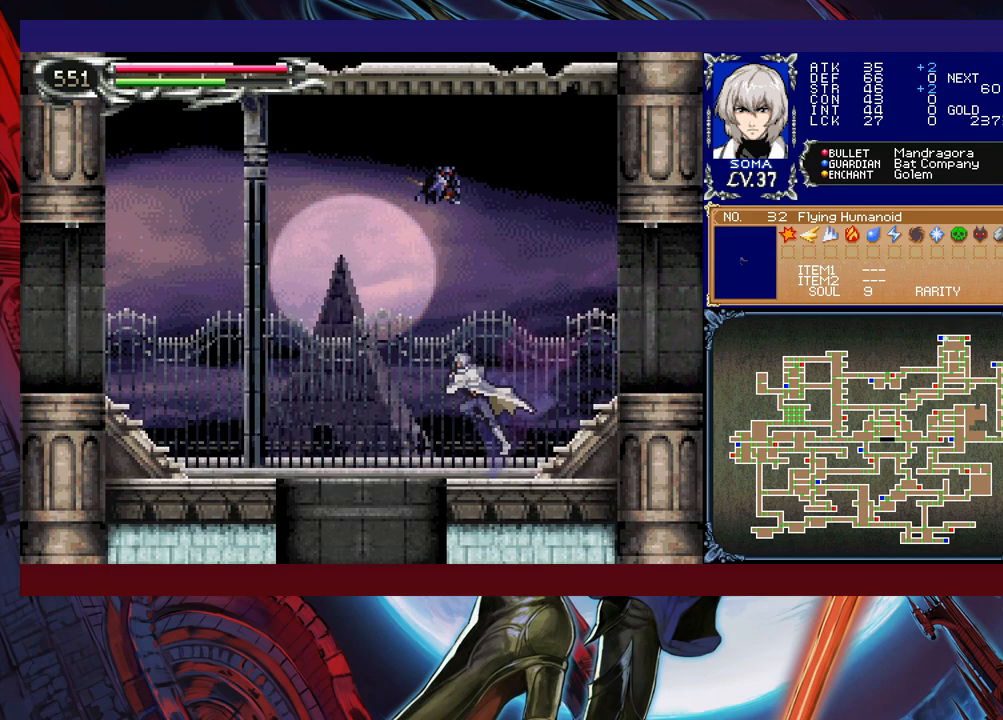
{"buttons": ["A", "B"], "left_stick": "left", "right_stick": "center", "events": [[33, "left_stick", "center"], [117, "left_stick", "left"], [183, "A", "down"]]}
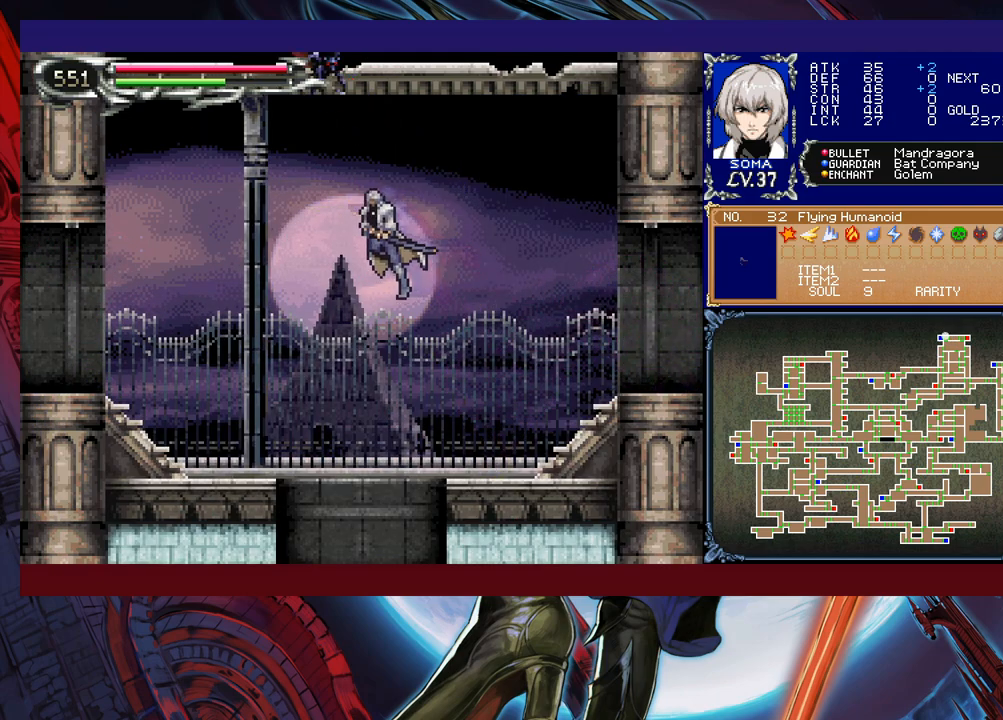
{"buttons": [], "left_stick": "left", "right_stick": "center", "events": [[17, "A", "up"], [117, "B", "up"], [367, "B", "down"], [467, "B", "up"]]}
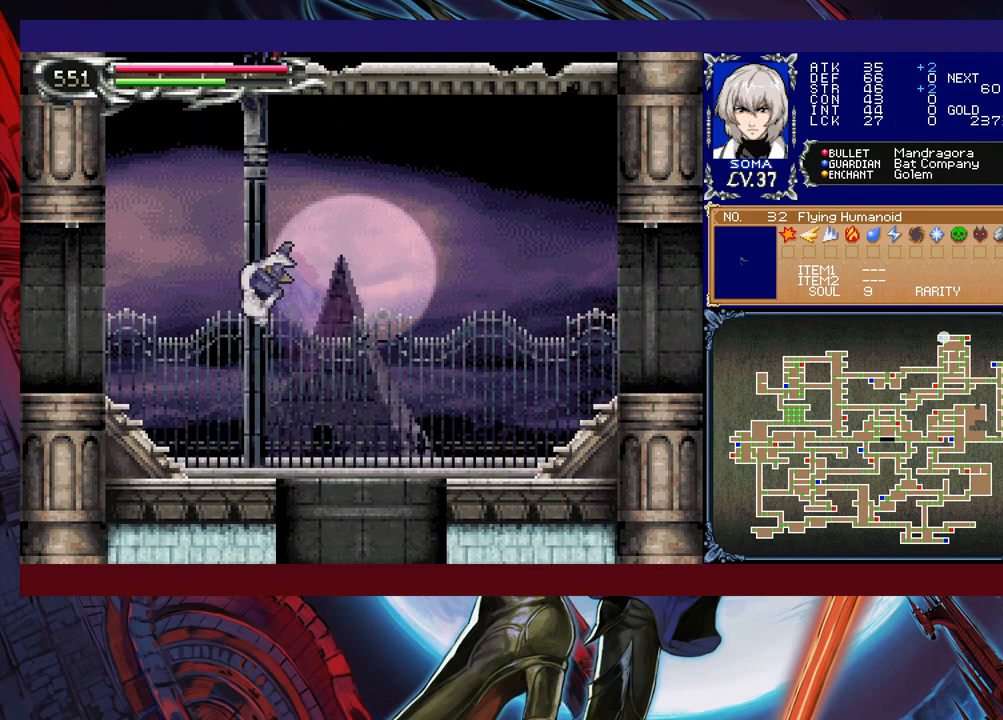
{"buttons": ["B"], "left_stick": "left", "right_stick": "center", "events": [[383, "left_stick", "right"], [417, "Y", "down"], [467, "B", "down"], [483, "Y", "up"], [483, "left_stick", "left"]]}
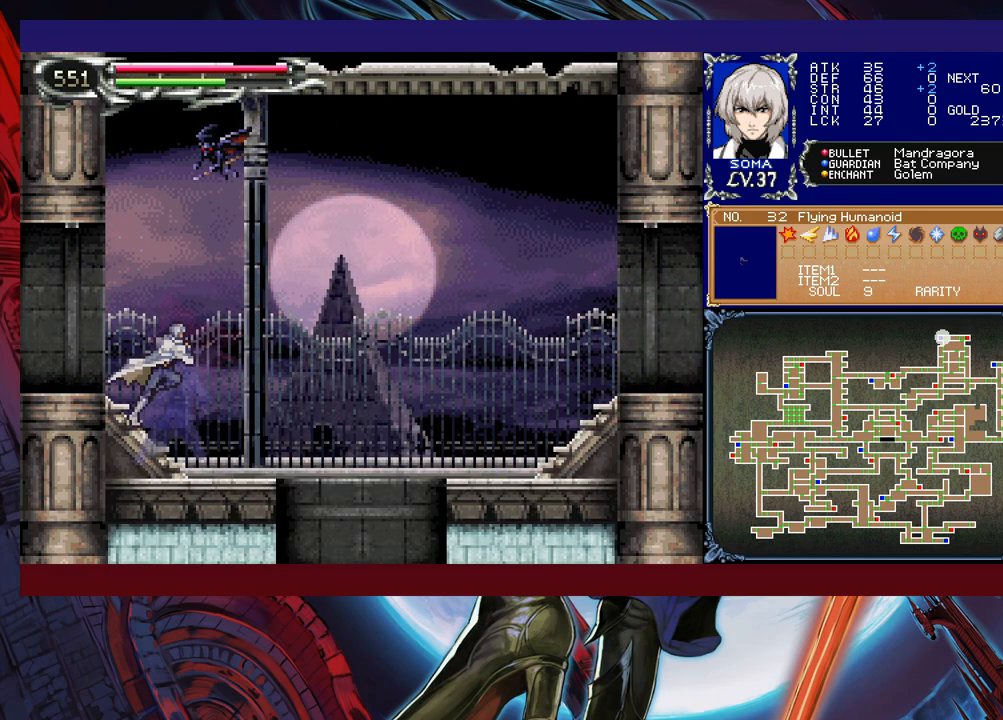
{"buttons": [], "left_stick": "left", "right_stick": "center", "events": [[83, "B", "up"], [83, "left_stick", "down-left"], [133, "B", "down"], [217, "B", "up"], [267, "B", "down"], [333, "B", "up"], [433, "left_stick", "left"]]}
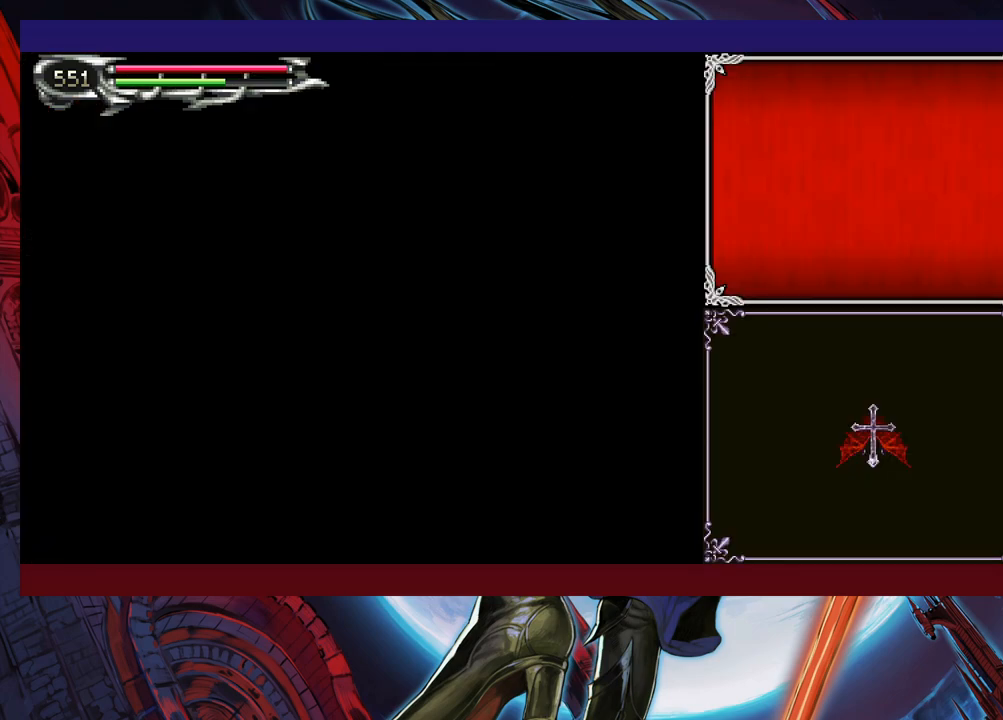
{"buttons": ["B"], "left_stick": "down-left", "right_stick": "center", "events": [[183, "Y", "down"], [183, "left_stick", "right"], [283, "B", "down"], [283, "Y", "up"], [283, "left_stick", "left"], [317, "B", "up"], [333, "left_stick", "down-left"], [383, "B", "down"], [433, "B", "up"], [467, "B", "down"]]}
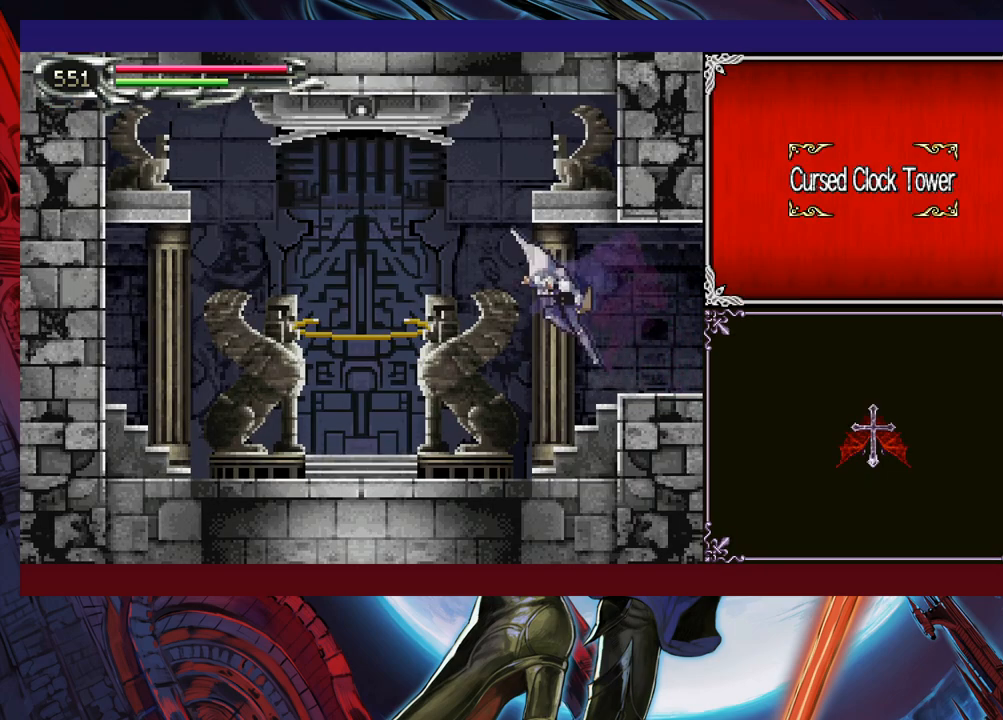
{"buttons": [], "left_stick": "left", "right_stick": "center", "events": [[67, "B", "up"], [317, "left_stick", "left"]]}
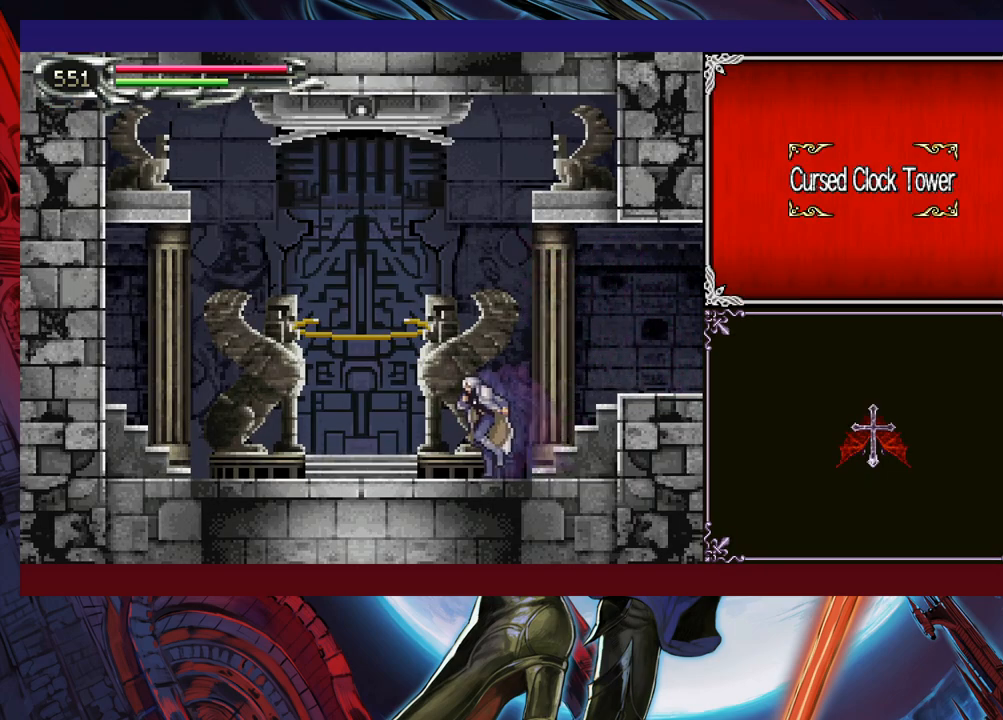
{"buttons": [], "left_stick": "left", "right_stick": "center", "events": []}
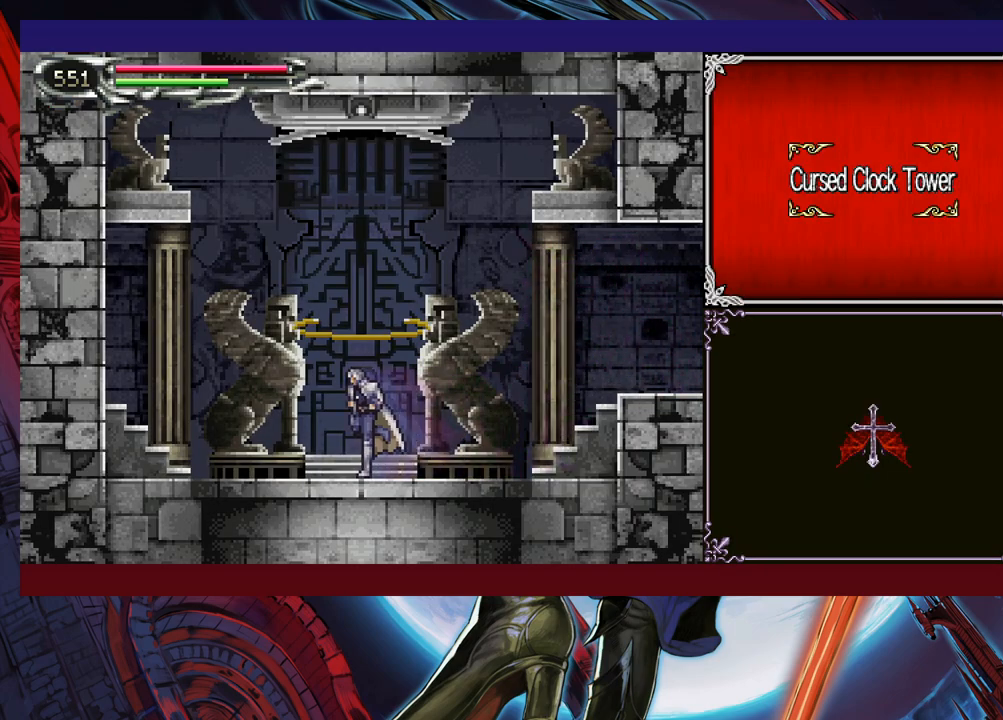
{"buttons": [], "left_stick": "center", "right_stick": "center", "events": [[83, "left_stick", "center"], [333, "left_stick", "right"], [483, "left_stick", "center"]]}
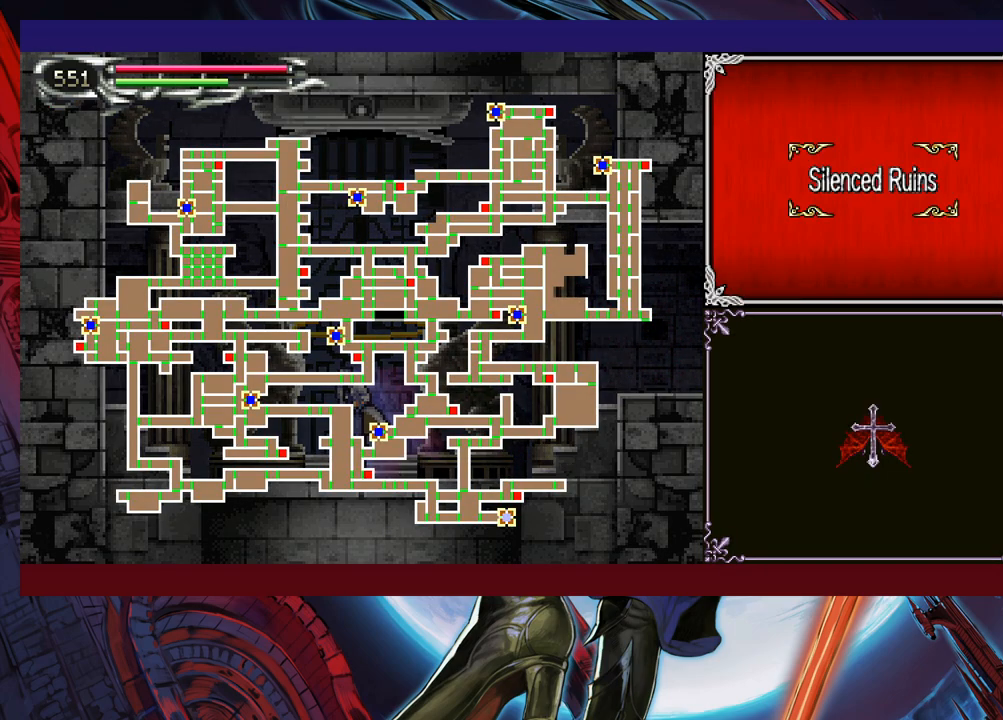
{"buttons": [], "left_stick": "center", "right_stick": "center", "events": [[33, "left_stick", "right"], [117, "left_stick", "center"]]}
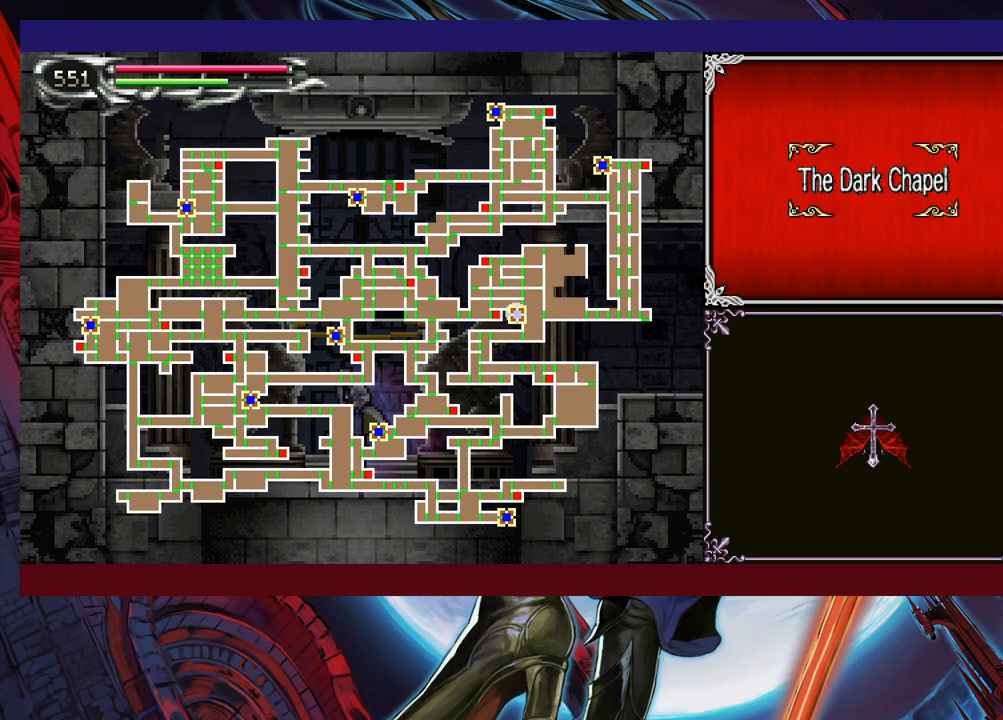
{"buttons": [], "left_stick": "center", "right_stick": "center", "events": [[283, "A", "down"], [383, "A", "up"]]}